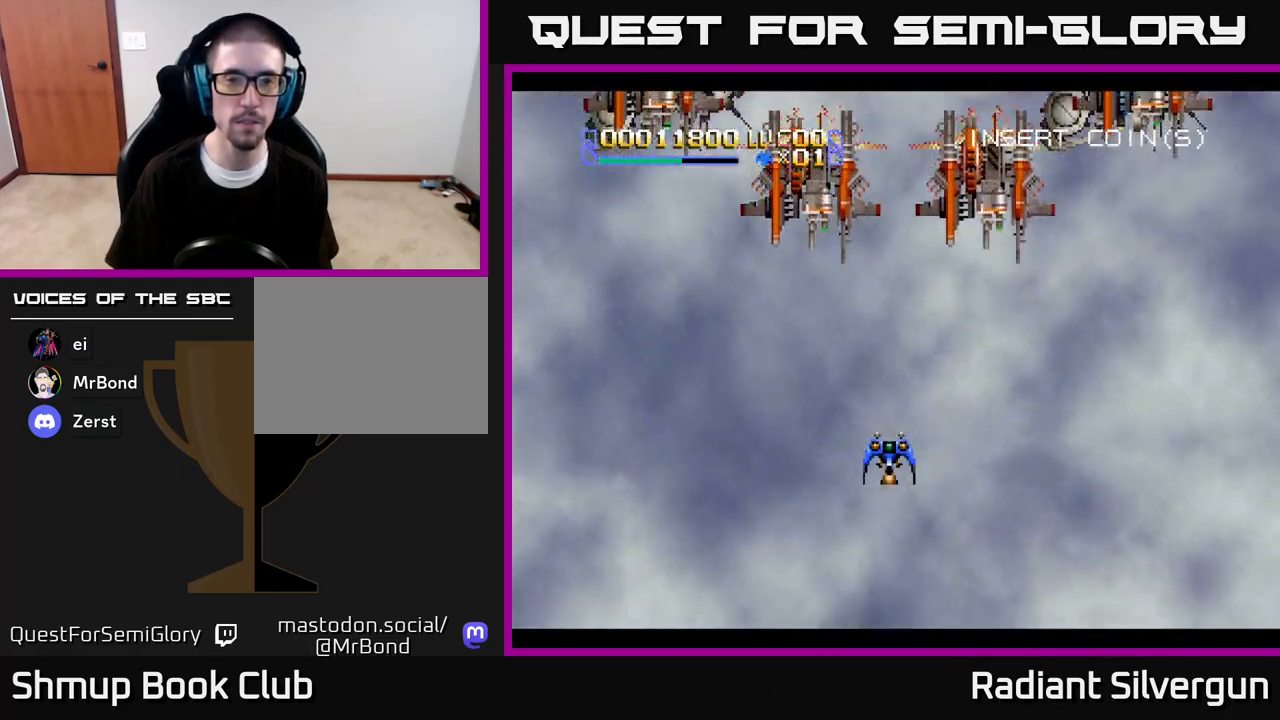
Gameplay with a controller (Xbox layout); each line is a JSON object with the inputs held at the frame after it. "events" lists button and stick changes between this image and that frame as [ms after this image, input, new state], when the widget could be followed in between.
{"buttons": ["A", "B", "DPAD_DOWN"], "left_stick": "center", "right_stick": "center", "events": [[33, "X", "down"], [233, "A", "down"], [233, "DPAD_LEFT", "down"], [233, "X", "up"], [283, "DPAD_UP", "up"], [383, "DPAD_DOWN", "down"], [450, "B", "down"], [483, "DPAD_LEFT", "up"]]}
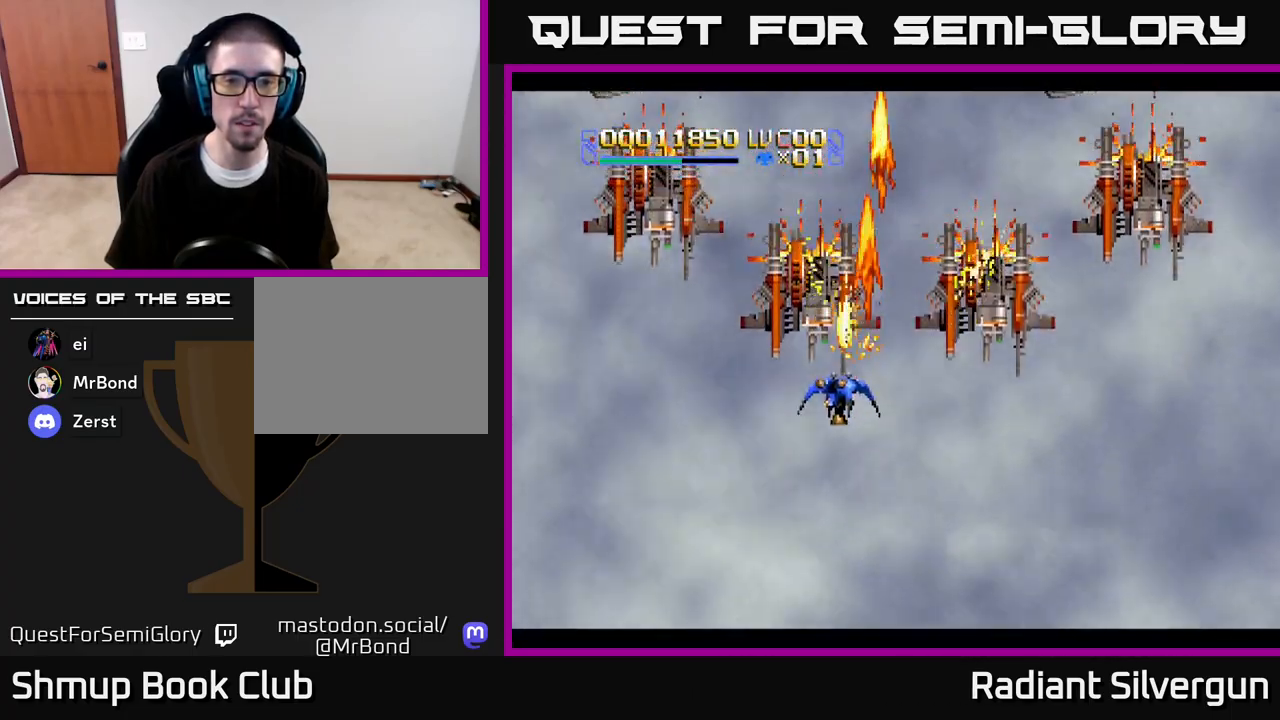
{"buttons": ["B"], "left_stick": "center", "right_stick": "center", "events": [[17, "A", "up"], [17, "DPAD_RIGHT", "down"], [50, "DPAD_DOWN", "up"], [67, "DPAD_UP", "down"], [150, "B", "up"], [167, "DPAD_UP", "up"], [217, "DPAD_DOWN", "down"], [250, "DPAD_RIGHT", "up"], [283, "B", "down"], [433, "DPAD_DOWN", "up"]]}
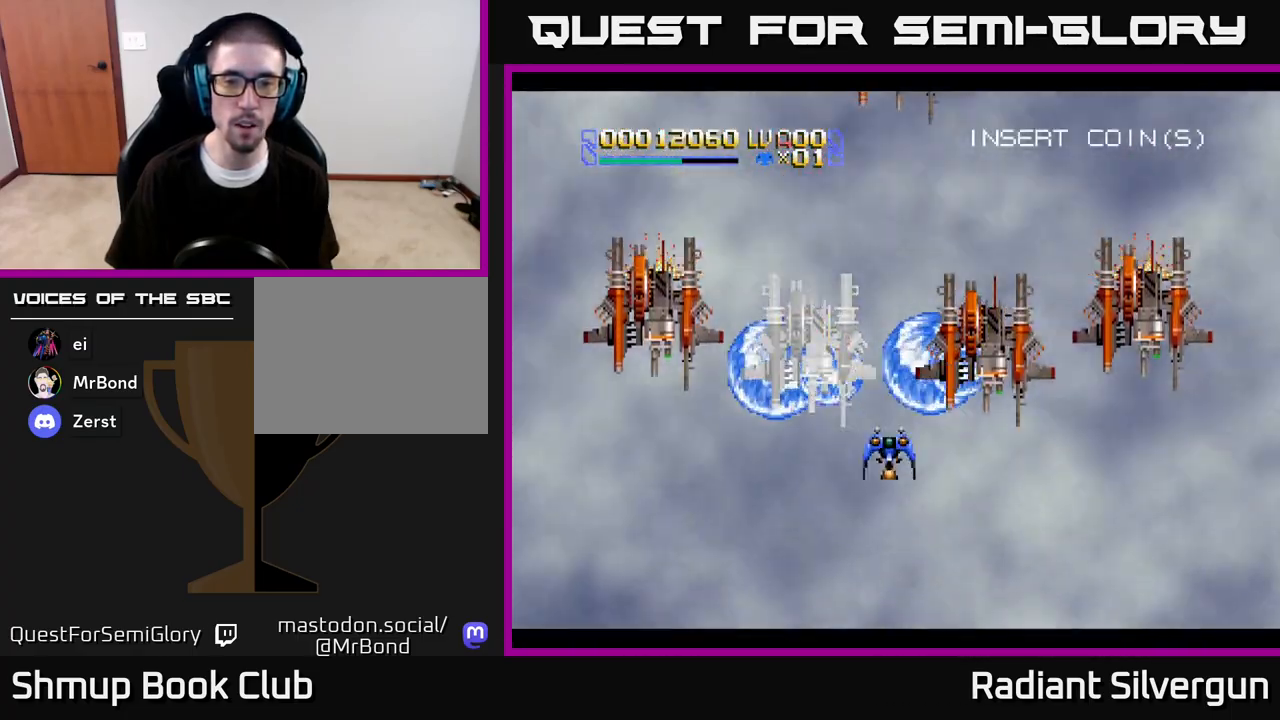
{"buttons": [], "left_stick": "center", "right_stick": "center", "events": [[33, "B", "up"], [133, "DPAD_DOWN", "down"], [167, "B", "down"], [250, "DPAD_DOWN", "up"], [383, "B", "up"]]}
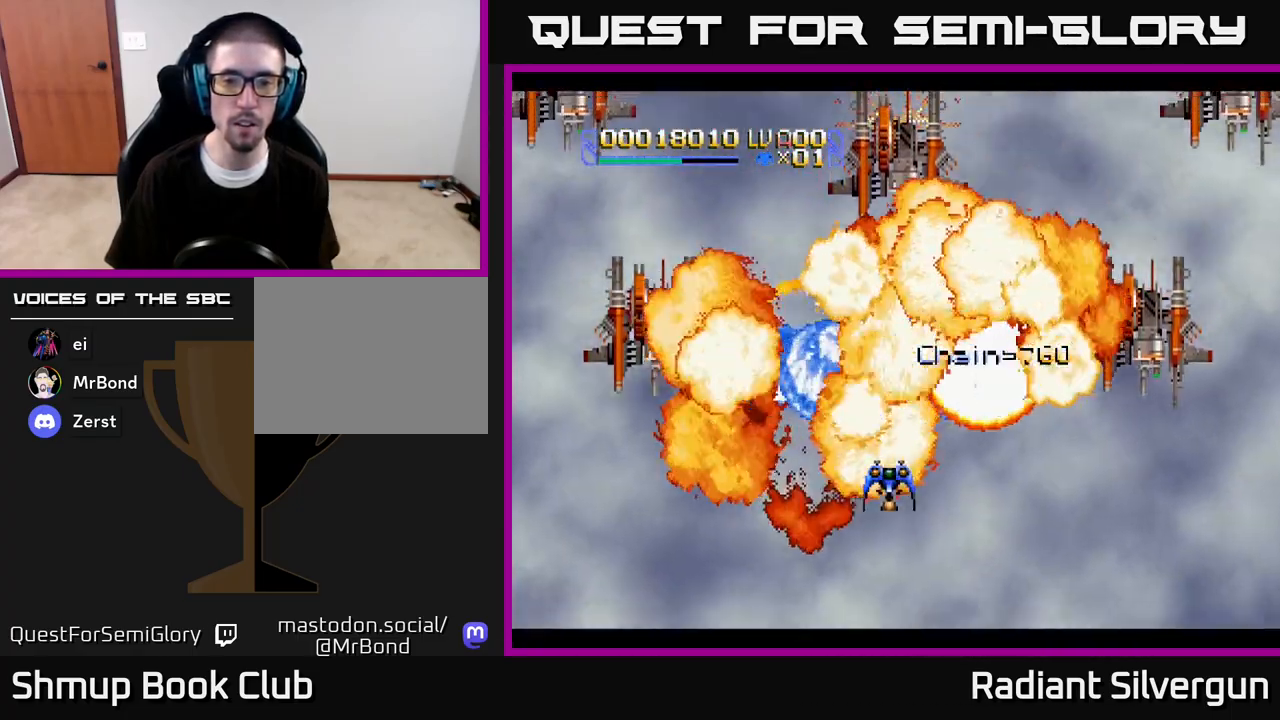
{"buttons": ["B"], "left_stick": "center", "right_stick": "center", "events": [[17, "B", "down"], [300, "B", "up"], [417, "B", "down"]]}
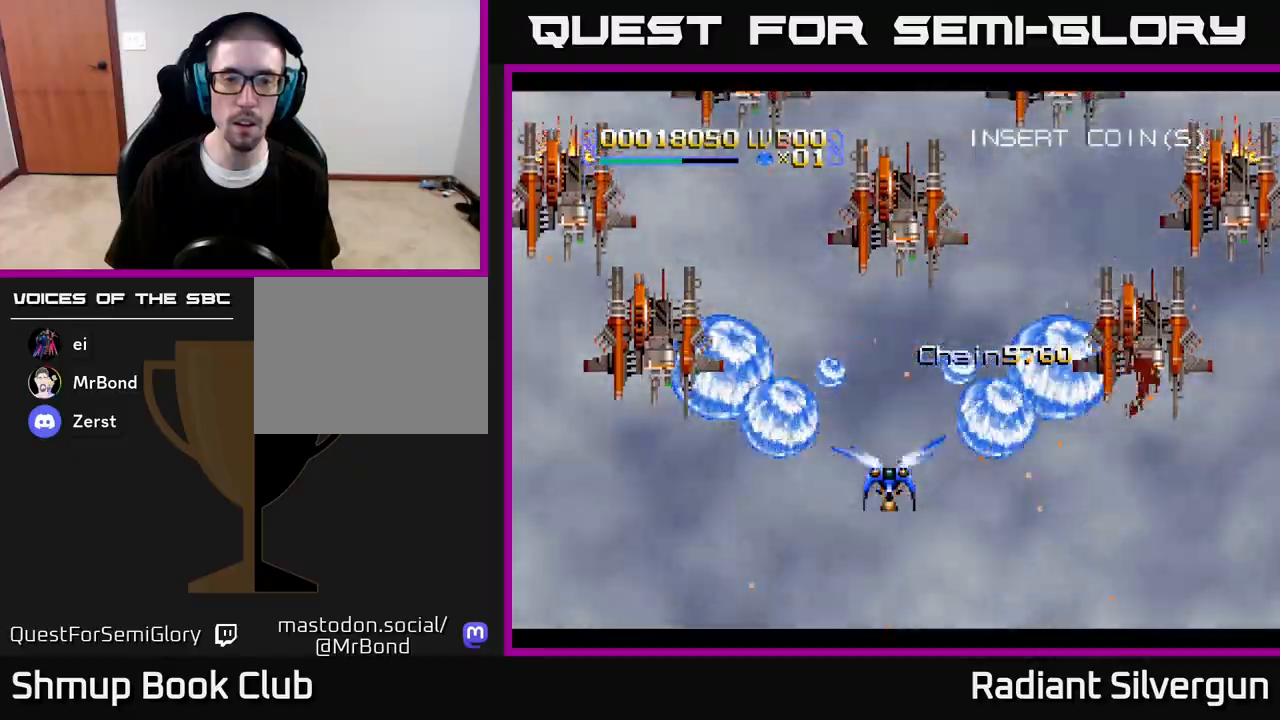
{"buttons": ["B", "DPAD_UP", "DPAD_LEFT"], "left_stick": "center", "right_stick": "center", "events": [[267, "B", "up"], [283, "DPAD_UP", "down"], [383, "B", "down"], [417, "DPAD_LEFT", "down"]]}
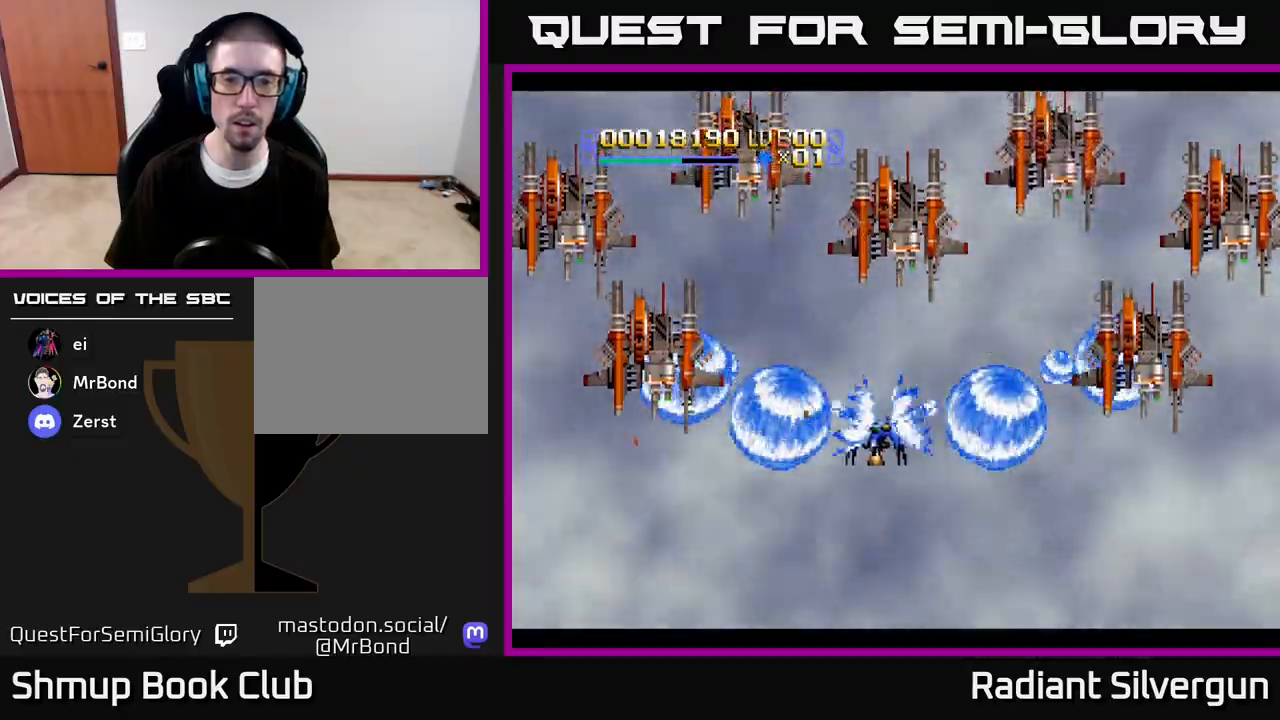
{"buttons": ["B", "DPAD_LEFT"], "left_stick": "center", "right_stick": "center", "events": [[117, "DPAD_LEFT", "up"], [183, "B", "up"], [317, "DPAD_LEFT", "down"], [333, "B", "down"], [450, "DPAD_UP", "up"]]}
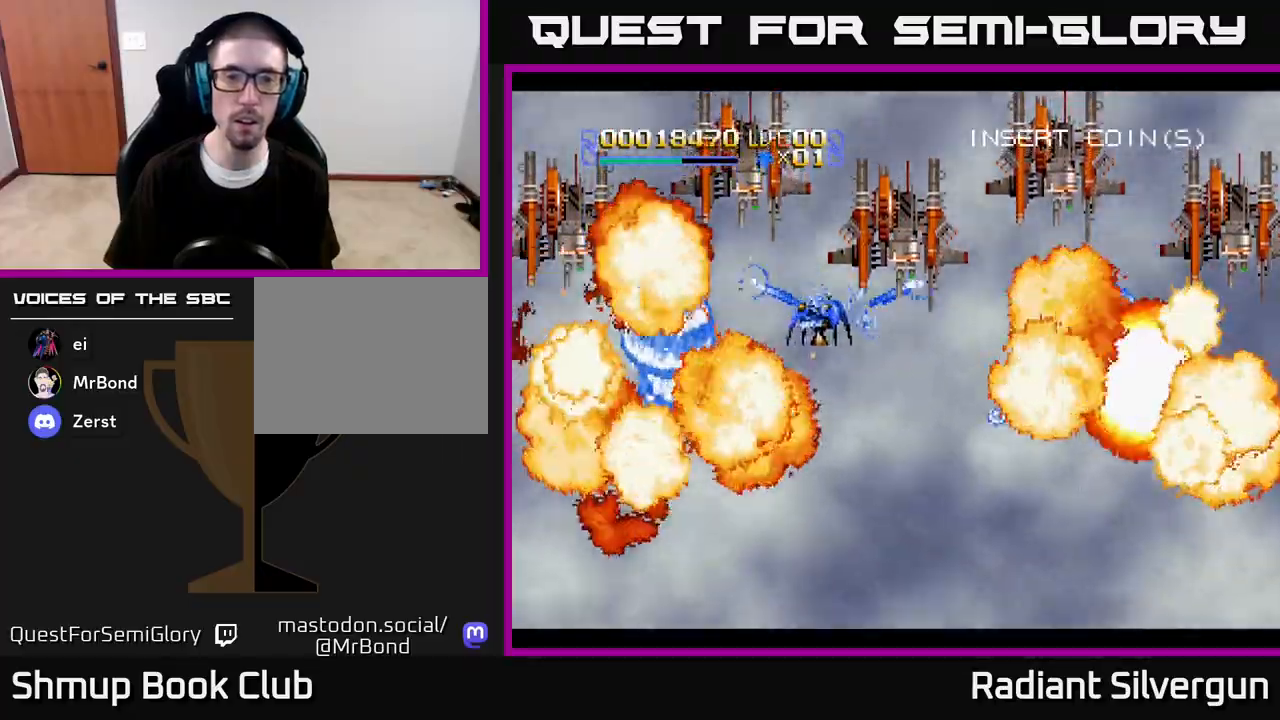
{"buttons": ["DPAD_DOWN", "DPAD_RIGHT"], "left_stick": "center", "right_stick": "center", "events": [[100, "B", "up"], [100, "DPAD_DOWN", "down"], [217, "B", "down"], [317, "DPAD_LEFT", "up"], [367, "DPAD_RIGHT", "down"], [500, "B", "up"]]}
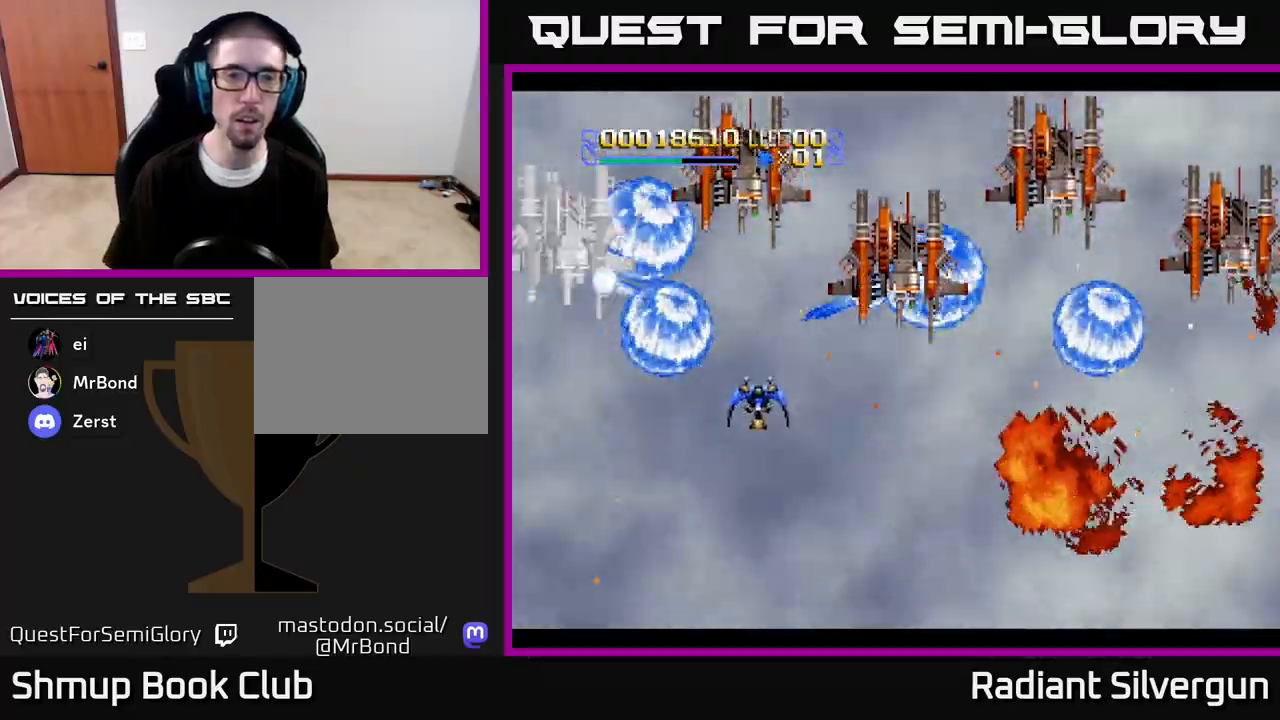
{"buttons": ["DPAD_DOWN"], "left_stick": "center", "right_stick": "center"}
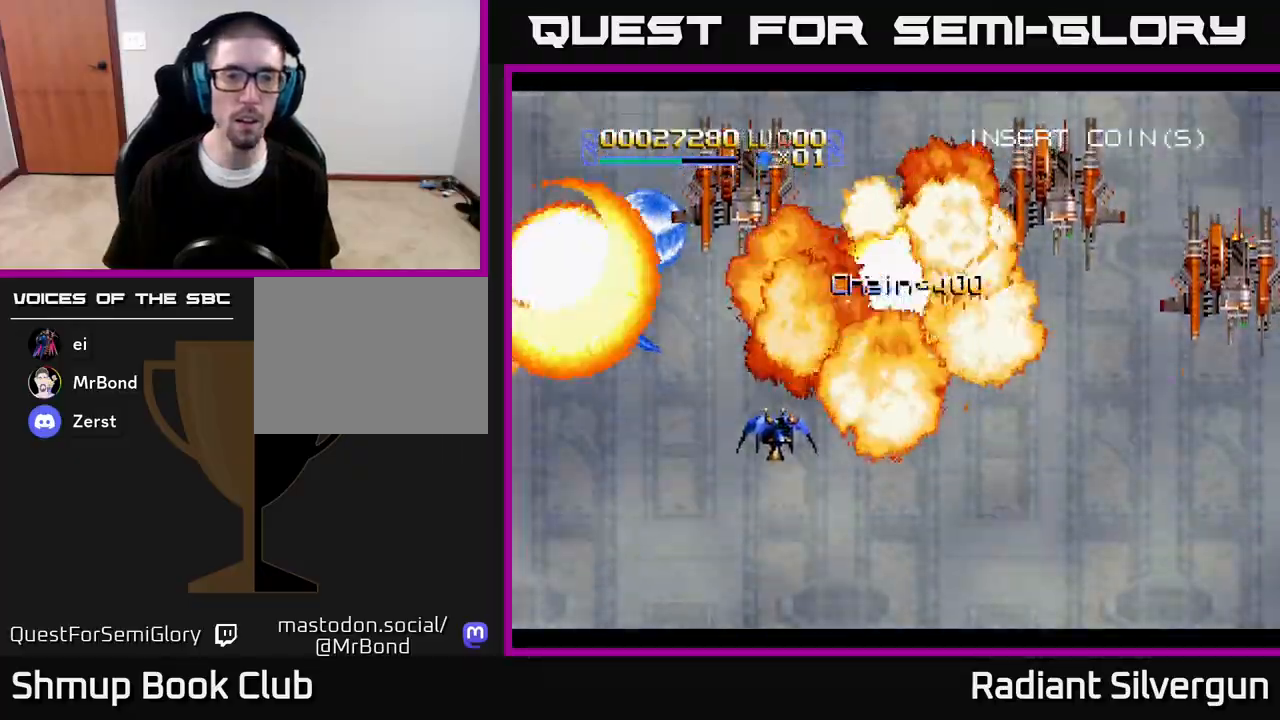
{"buttons": ["A", "DPAD_DOWN", "DPAD_RIGHT"], "left_stick": "center", "right_stick": "center"}
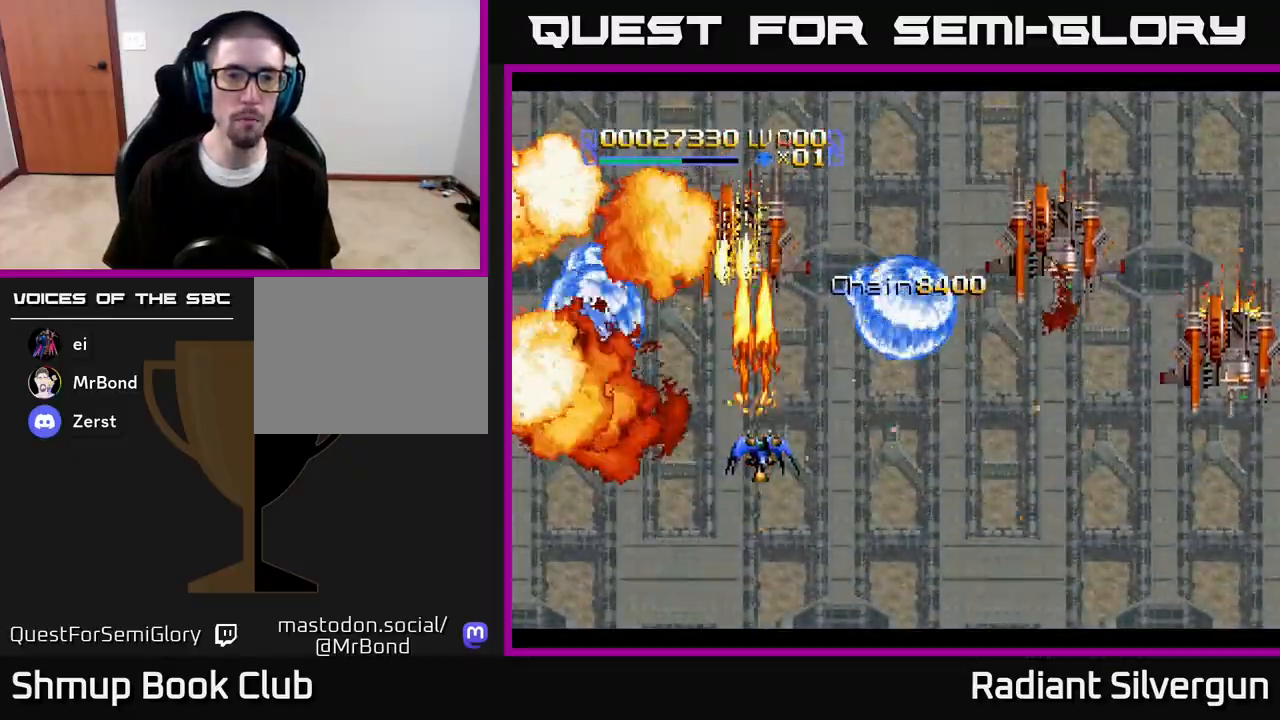
{"buttons": ["B", "DPAD_RIGHT"], "left_stick": "center", "right_stick": "center"}
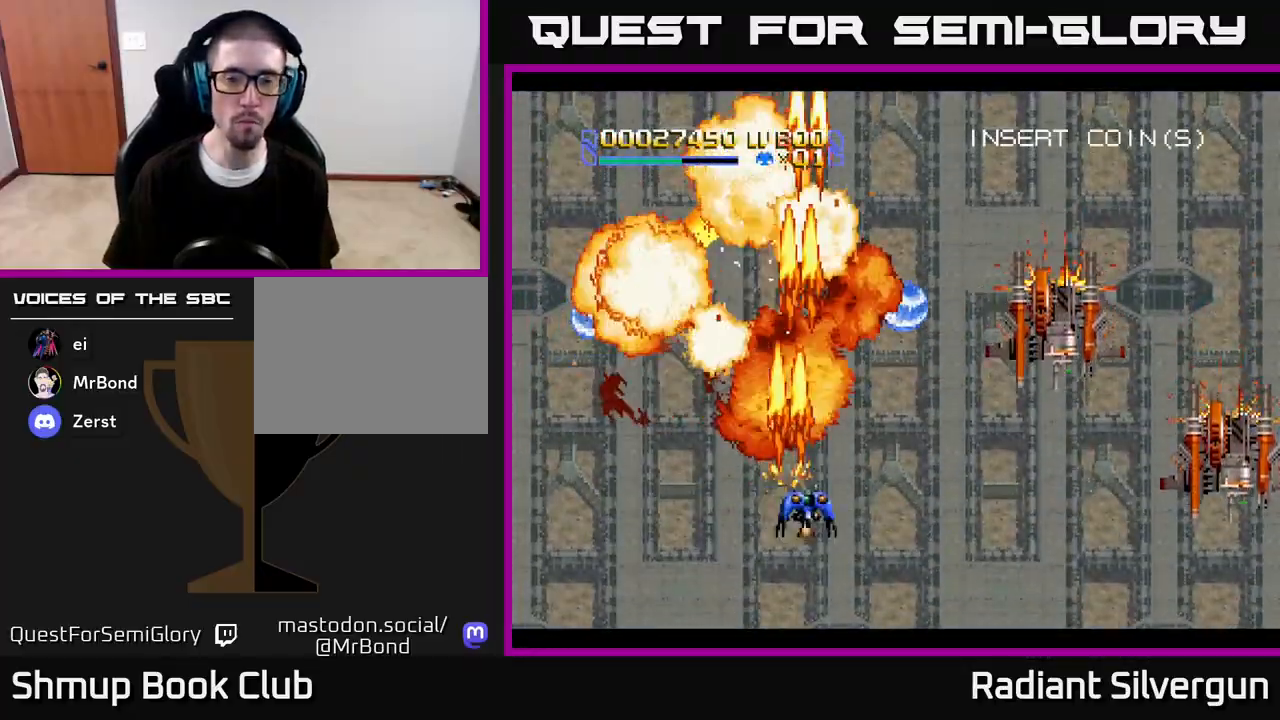
{"buttons": ["B", "DPAD_DOWN", "DPAD_RIGHT"], "left_stick": "center", "right_stick": "center", "events": [[183, "DPAD_DOWN", "down"], [250, "B", "up"], [333, "B", "down"]]}
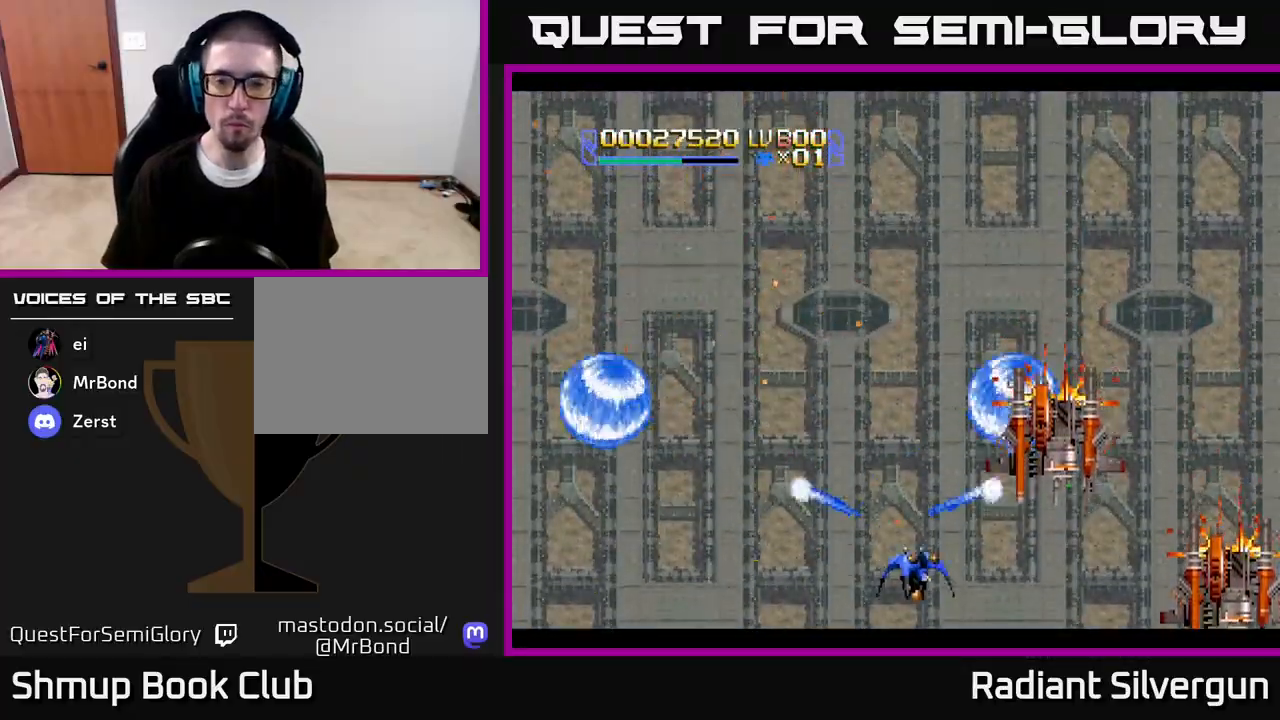
{"buttons": ["DPAD_LEFT"], "left_stick": "center", "right_stick": "center", "events": [[50, "DPAD_DOWN", "up"], [133, "B", "up"], [217, "B", "down"], [317, "DPAD_LEFT", "down"], [317, "DPAD_RIGHT", "up"], [483, "B", "up"]]}
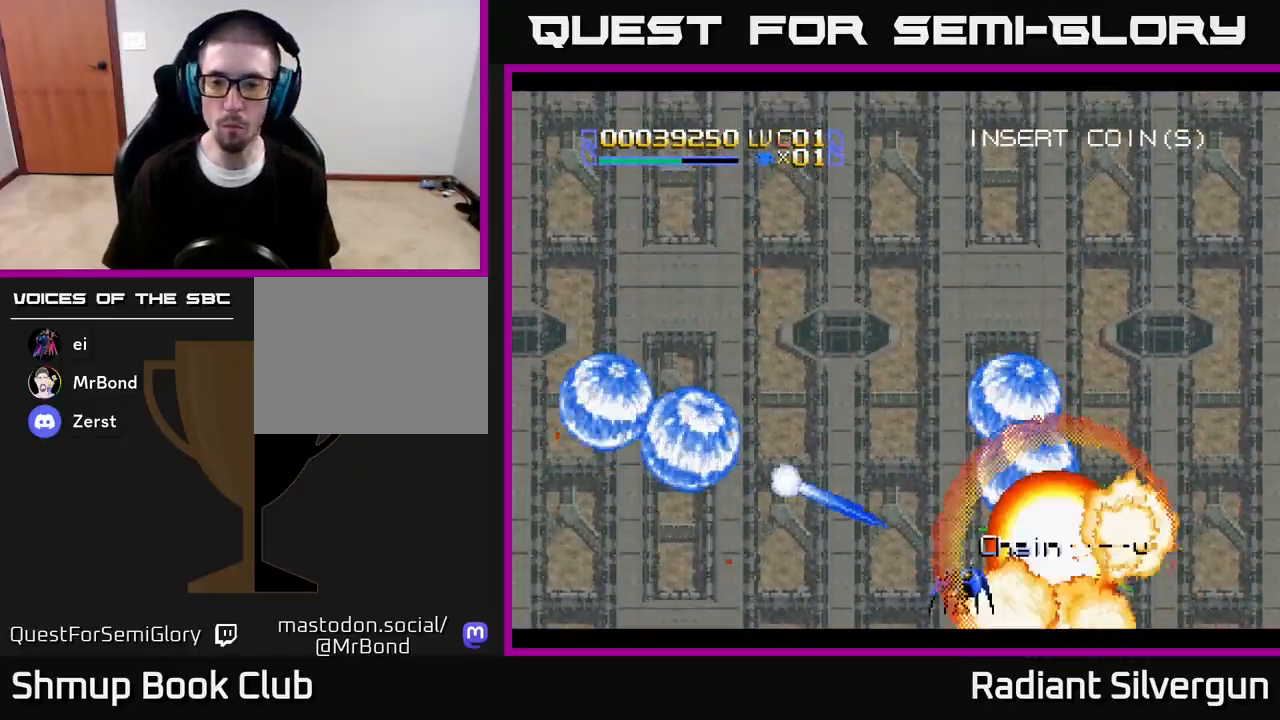
{"buttons": ["DPAD_UP"], "left_stick": "center", "right_stick": "center", "events": [[17, "DPAD_DOWN", "down"], [17, "DPAD_LEFT", "up"], [17, "DPAD_RIGHT", "down"], [33, "DPAD_DOWN", "up"], [100, "DPAD_RIGHT", "up"], [100, "DPAD_UP", "down"], [117, "DPAD_LEFT", "down"], [283, "DPAD_LEFT", "up"]]}
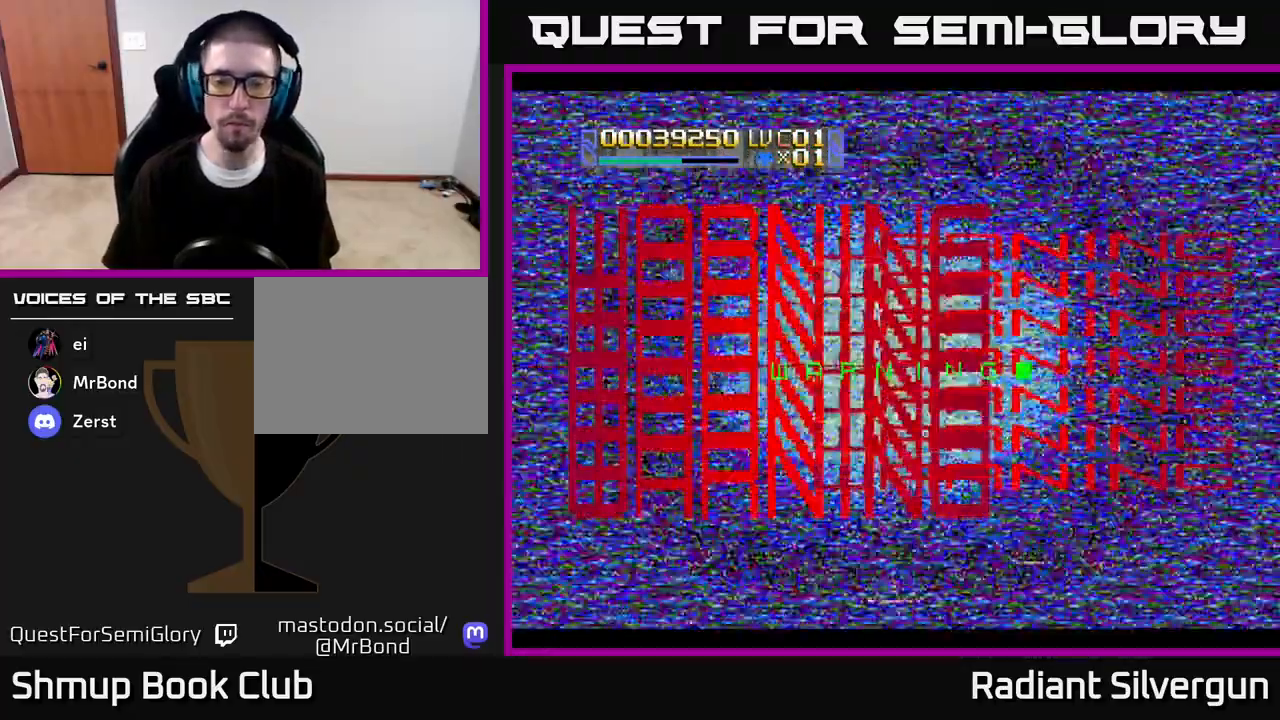
{"buttons": [], "left_stick": "center", "right_stick": "center", "events": [[317, "DPAD_UP", "up"]]}
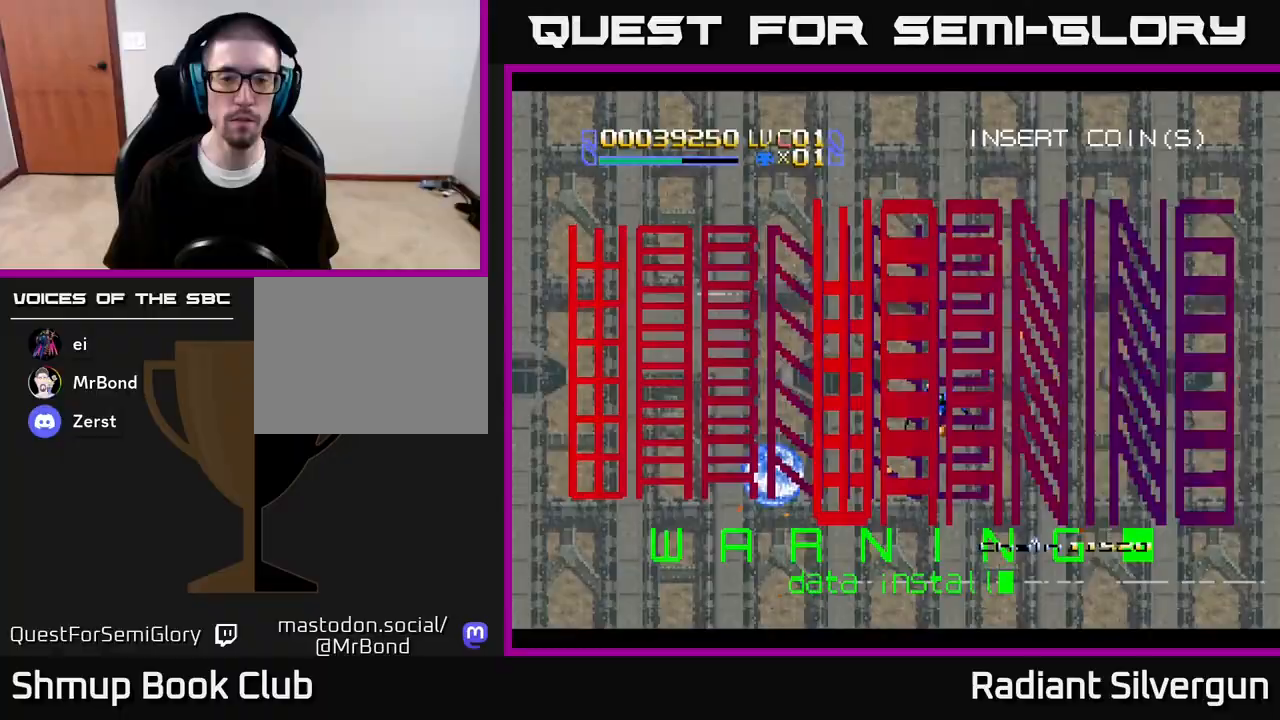
{"buttons": ["L1", "DPAD_LEFT"], "left_stick": "center", "right_stick": "center"}
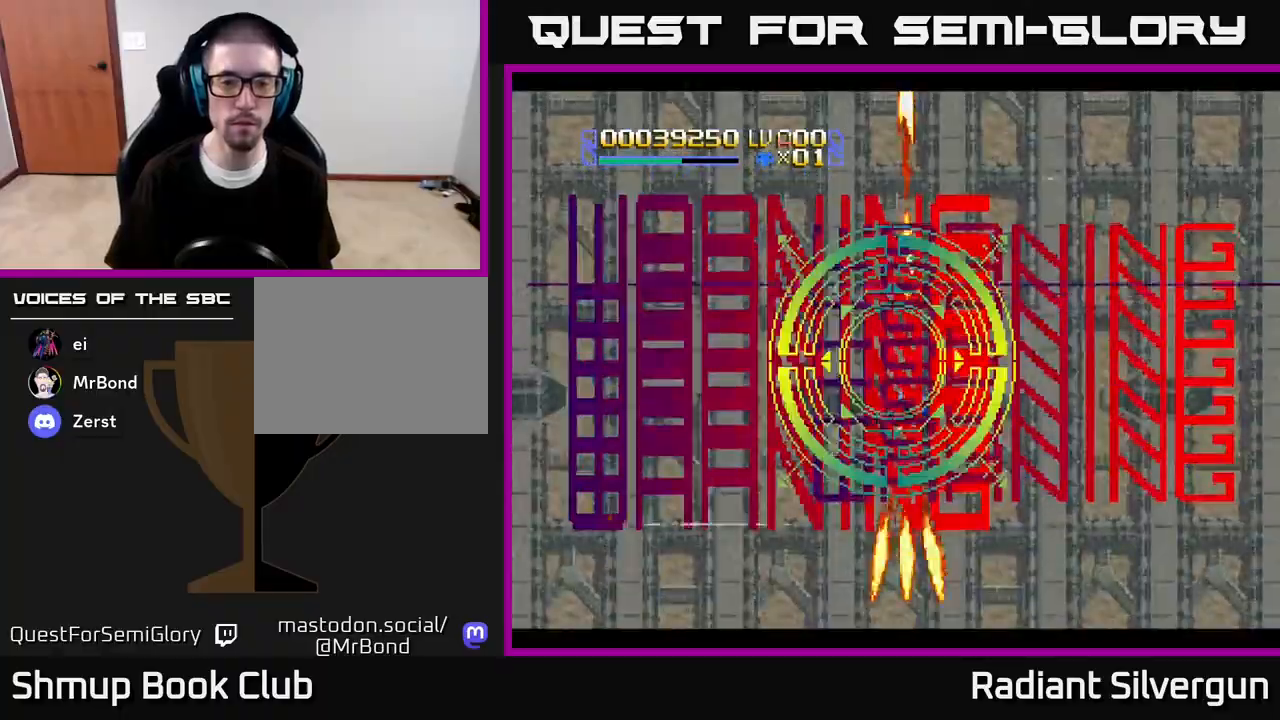
{"buttons": [], "left_stick": "center", "right_stick": "center", "events": [[100, "L1", "up"], [150, "DPAD_LEFT", "up"]]}
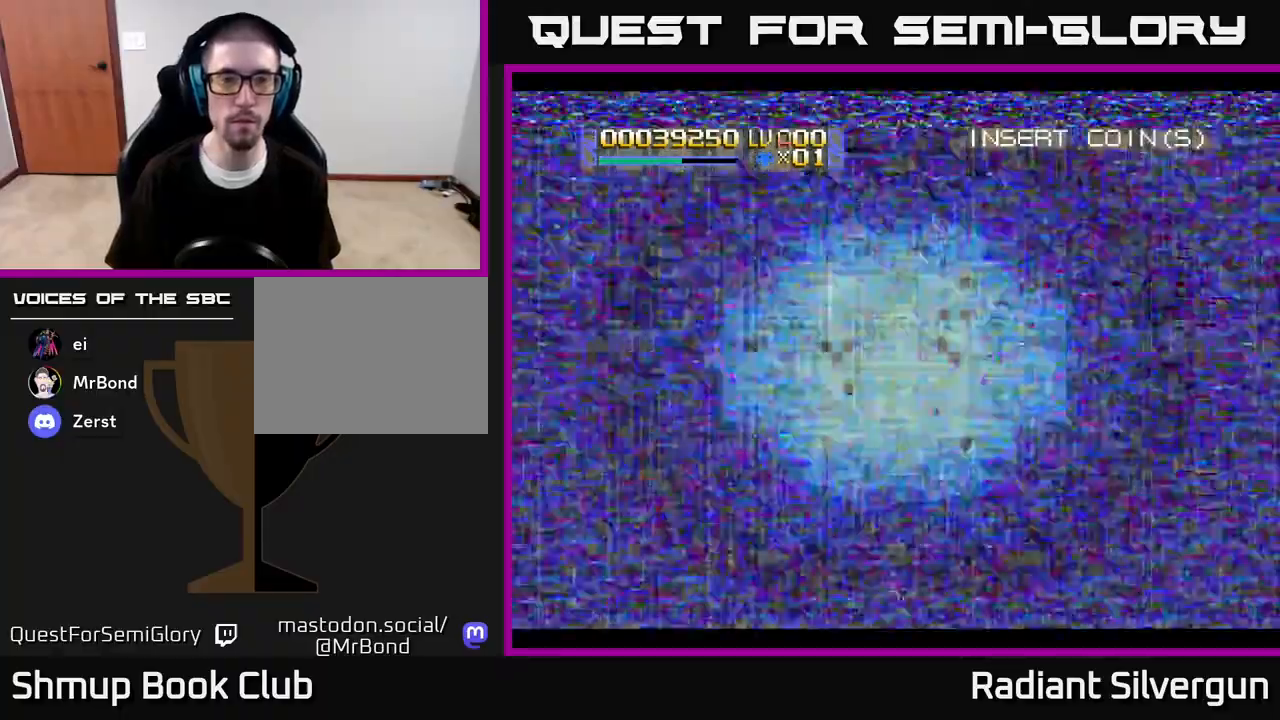
{"buttons": [], "left_stick": "center", "right_stick": "center", "events": []}
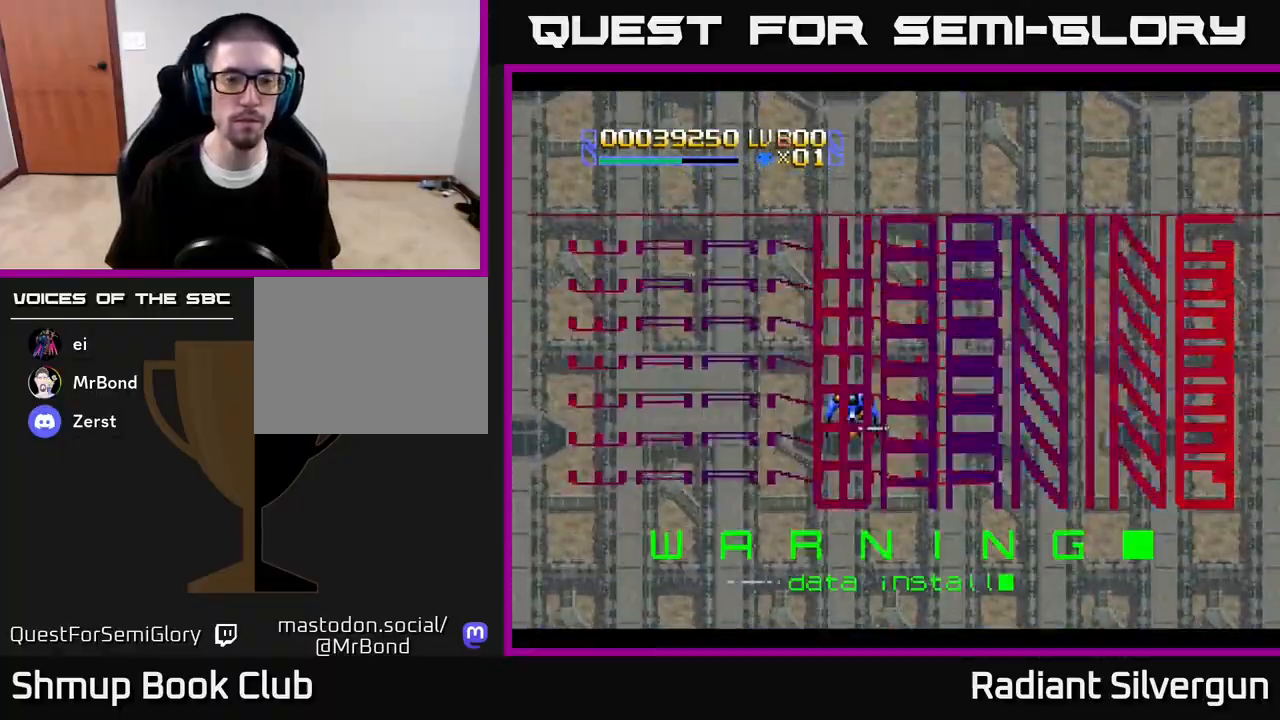
{"buttons": [], "left_stick": "center", "right_stick": "center", "events": []}
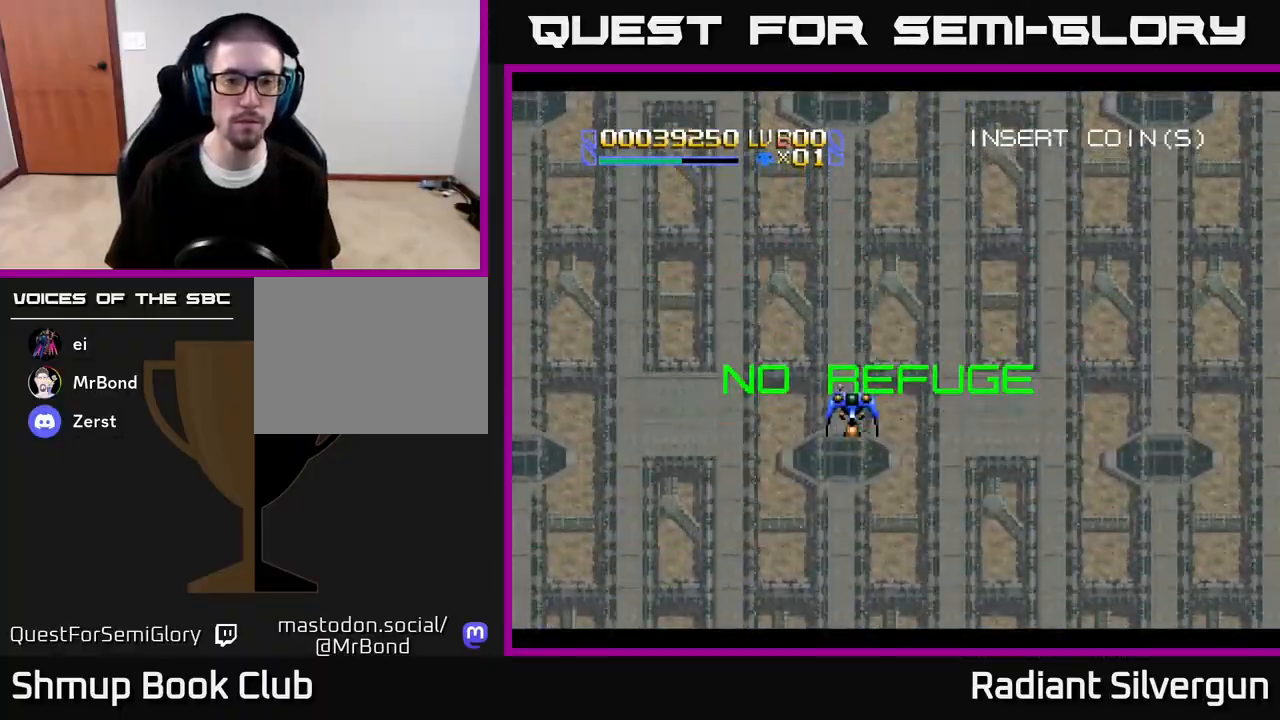
{"buttons": ["L1"], "left_stick": "center", "right_stick": "center", "events": [[367, "L1", "down"]]}
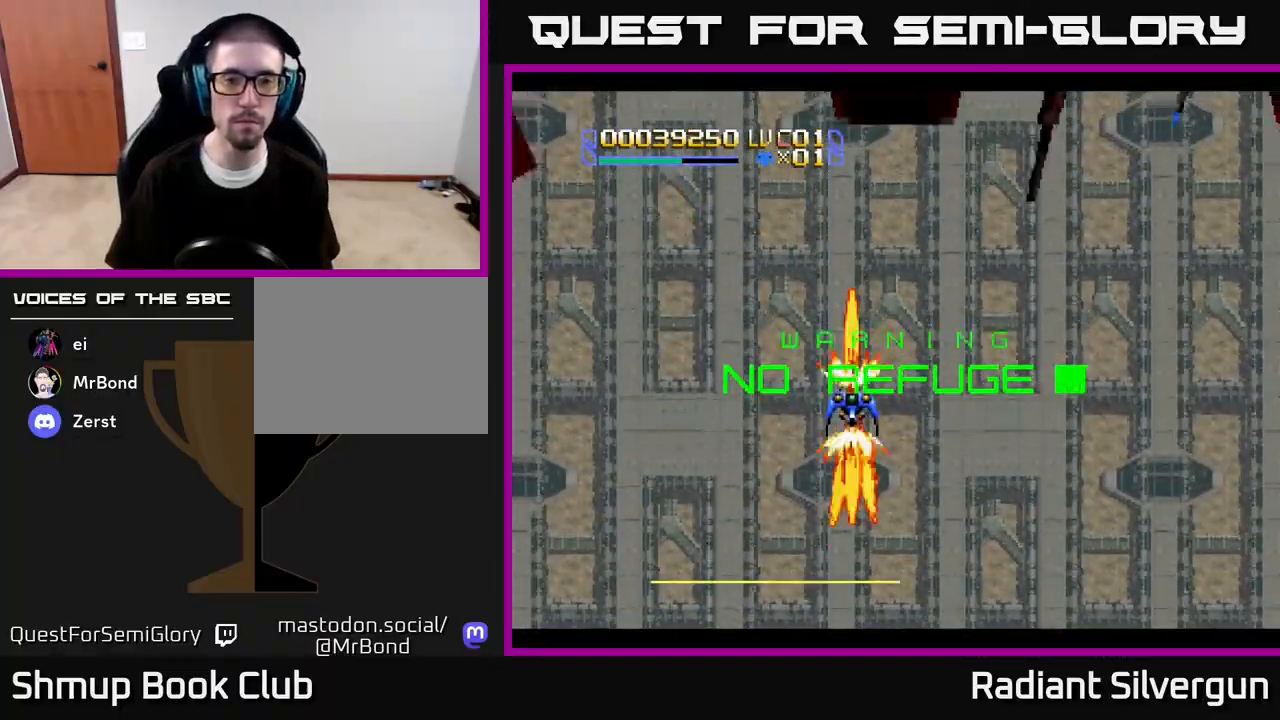
{"buttons": ["DPAD_RIGHT"], "left_stick": "center", "right_stick": "center", "events": [[50, "L1", "up"], [200, "DPAD_UP", "down"], [333, "DPAD_RIGHT", "down"], [350, "DPAD_UP", "up"], [367, "DPAD_DOWN", "down"], [500, "DPAD_DOWN", "up"]]}
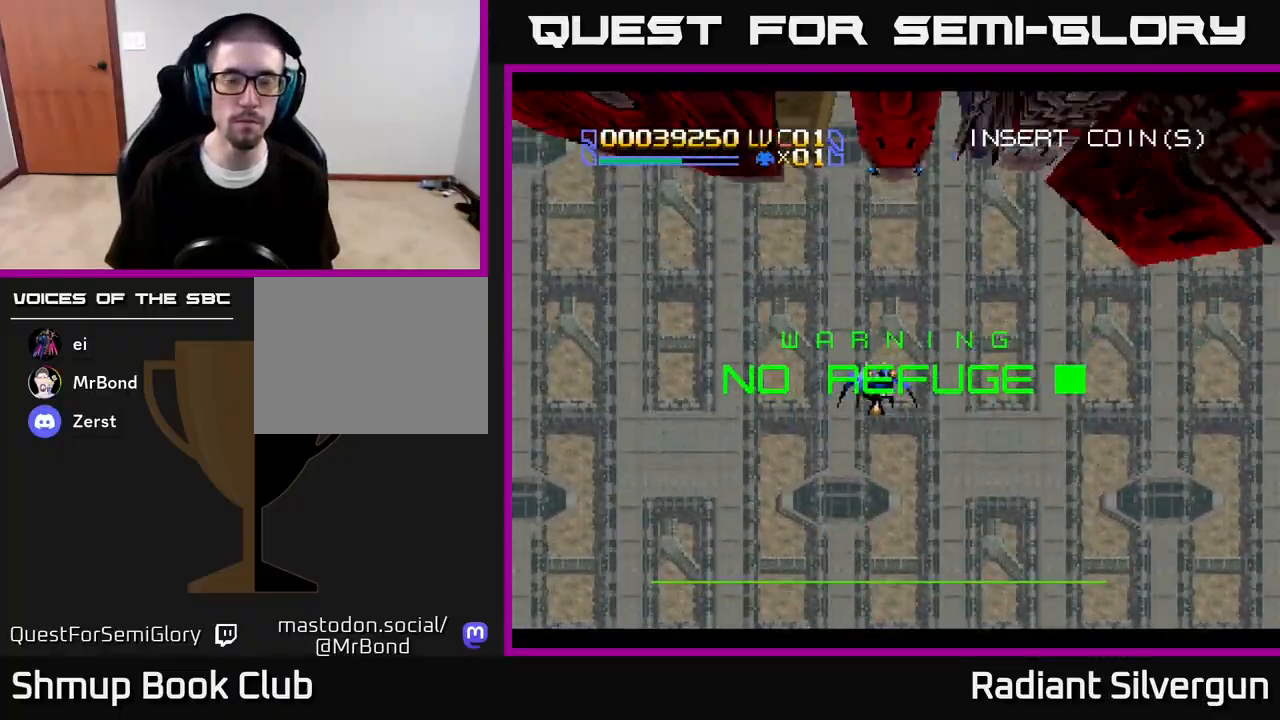
{"buttons": ["A"], "left_stick": "center", "right_stick": "center", "events": [[17, "DPAD_DOWN", "down"], [50, "DPAD_RIGHT", "up"], [200, "A", "down"], [267, "DPAD_DOWN", "up"], [267, "DPAD_LEFT", "down"], [417, "DPAD_LEFT", "up"]]}
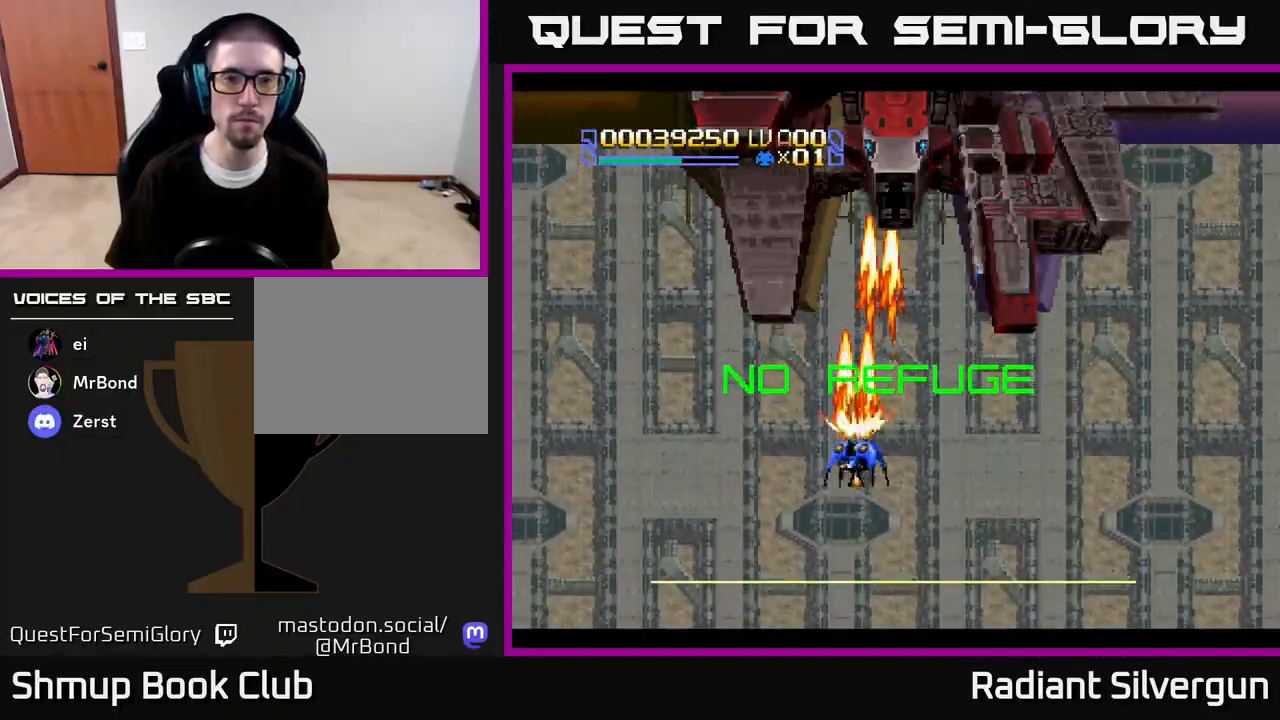
{"buttons": ["A", "DPAD_DOWN"], "left_stick": "center", "right_stick": "center", "events": [[167, "DPAD_RIGHT", "down"], [283, "DPAD_RIGHT", "up"], [383, "DPAD_DOWN", "down"]]}
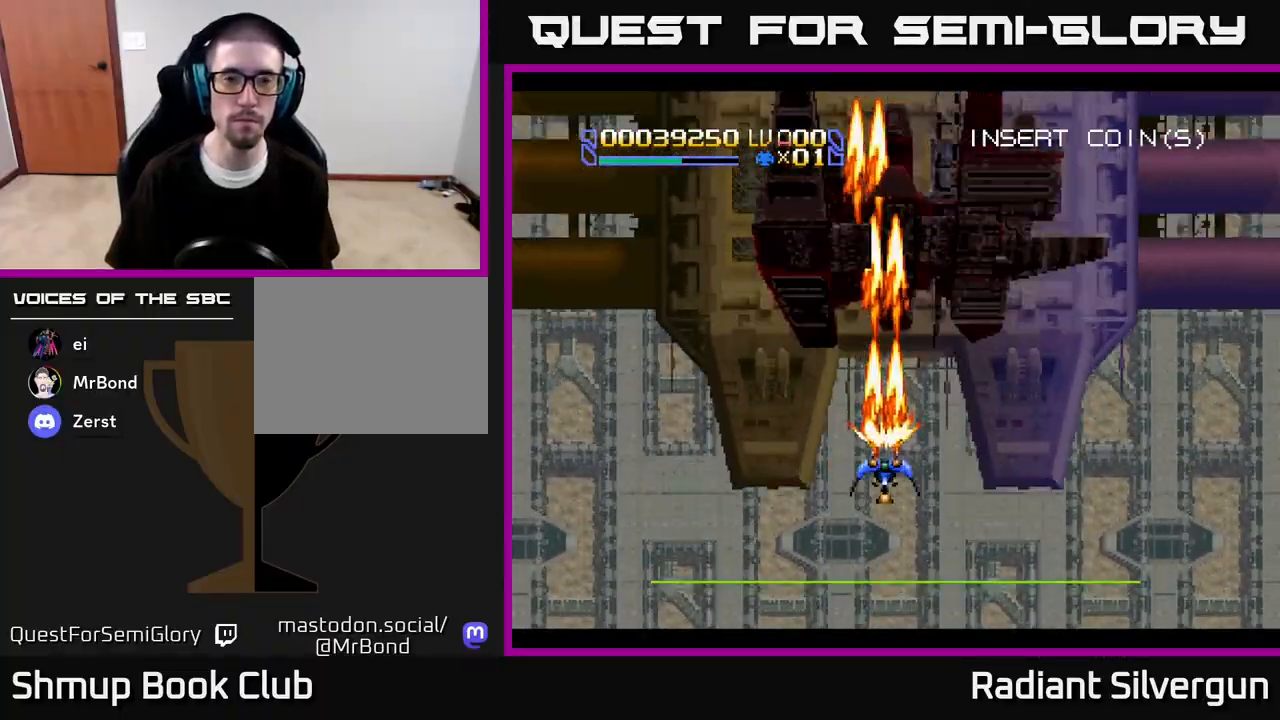
{"buttons": ["A", "DPAD_UP", "DPAD_RIGHT"], "left_stick": "center", "right_stick": "center", "events": [[117, "DPAD_DOWN", "up"], [417, "DPAD_UP", "down"], [500, "DPAD_RIGHT", "down"]]}
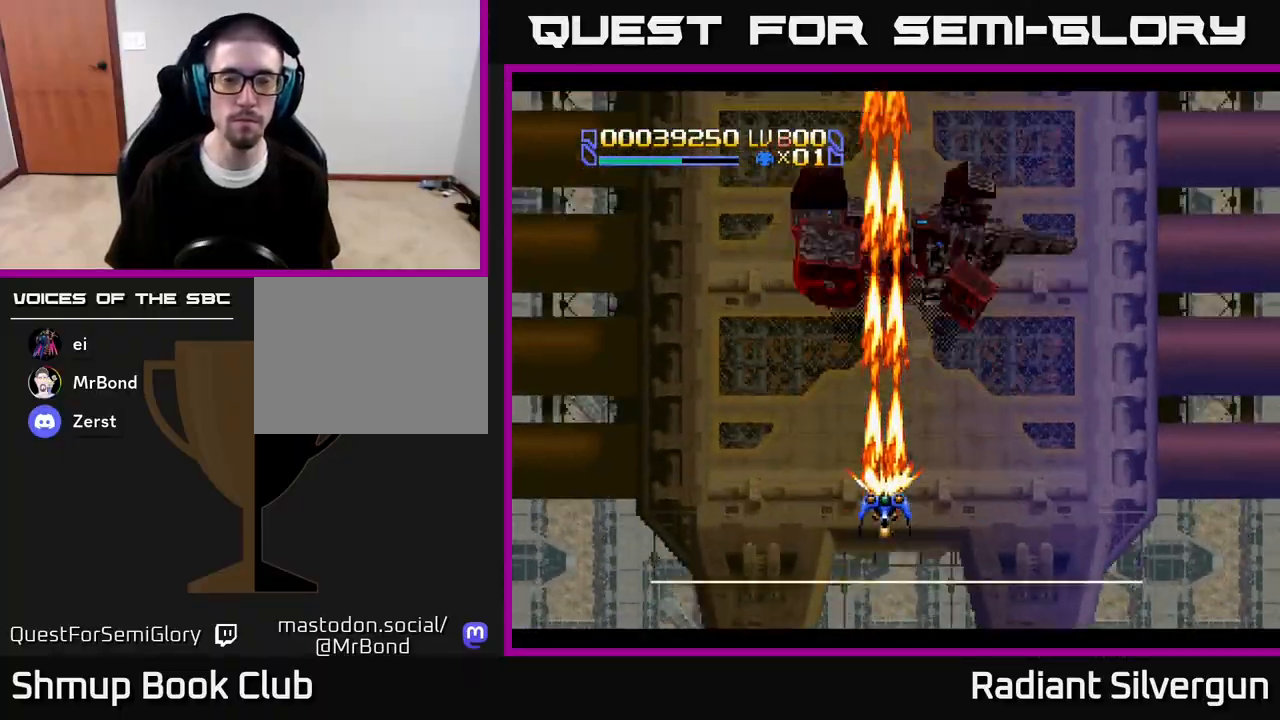
{"buttons": ["A", "DPAD_UP", "DPAD_RIGHT"], "left_stick": "center", "right_stick": "center", "events": []}
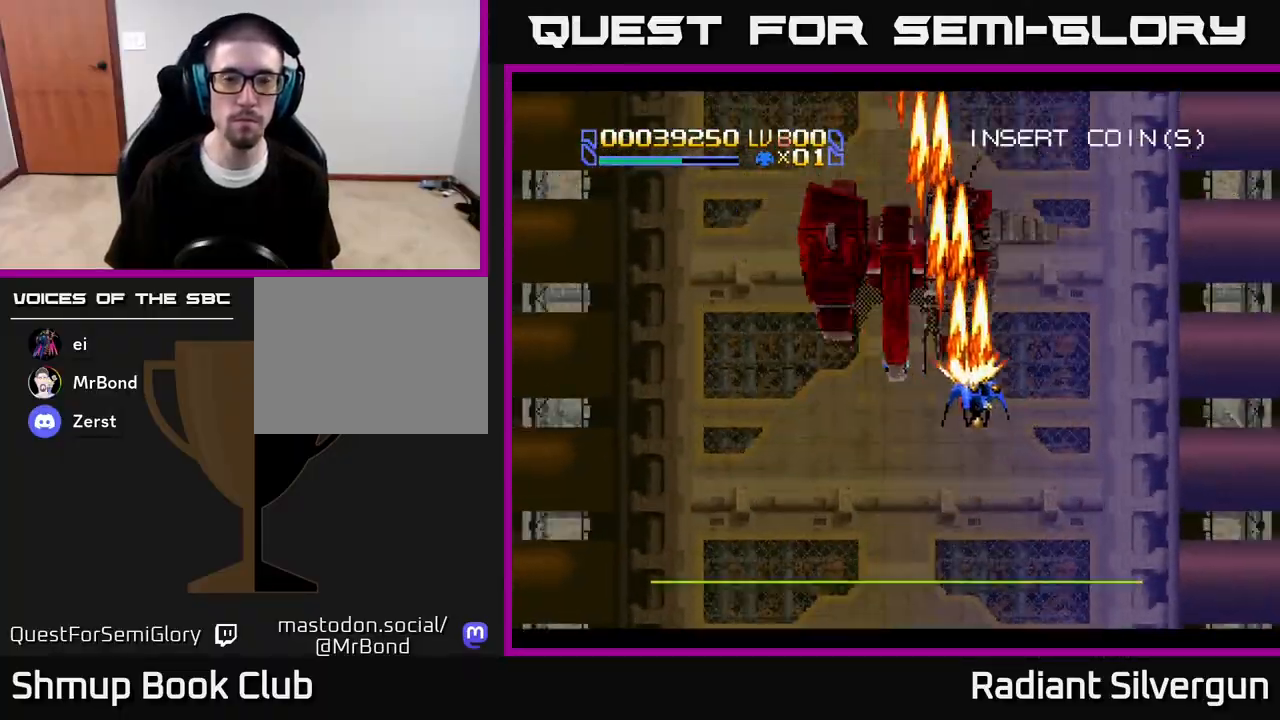
{"buttons": ["B", "DPAD_UP", "DPAD_RIGHT"], "left_stick": "center", "right_stick": "center"}
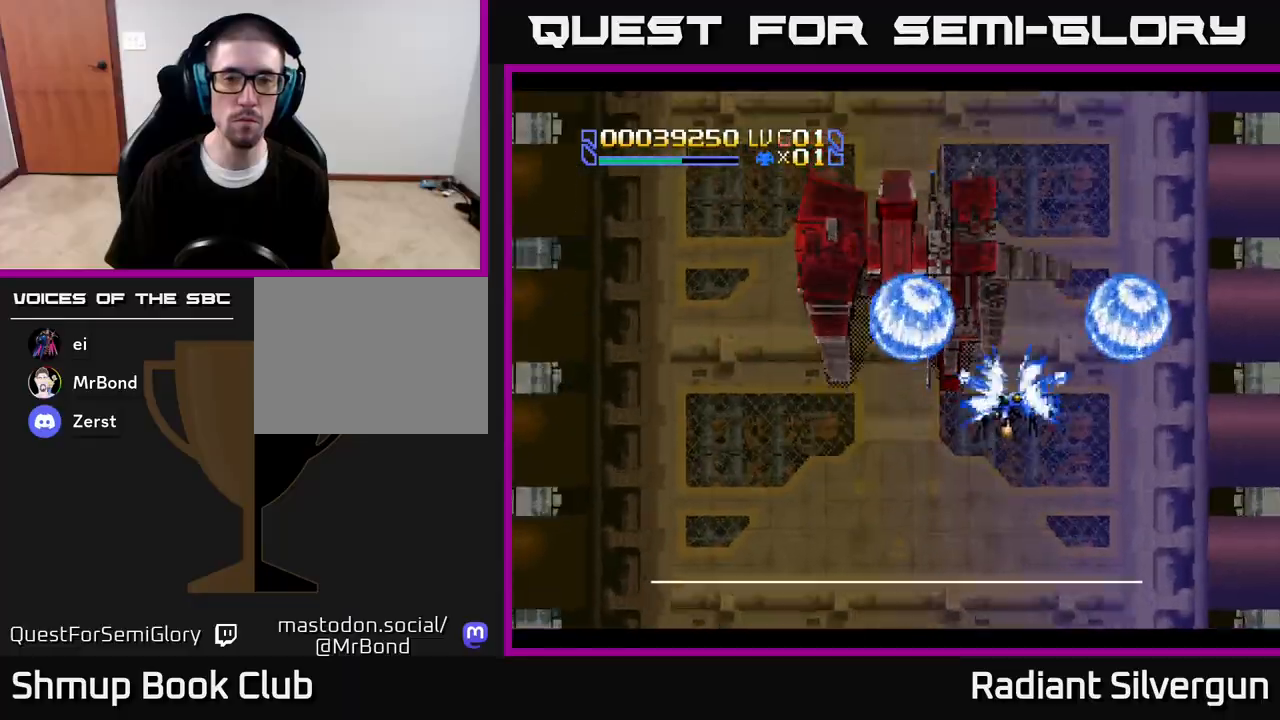
{"buttons": ["B"], "left_stick": "center", "right_stick": "center", "events": [[17, "DPAD_UP", "up"], [33, "DPAD_RIGHT", "up"], [183, "B", "up"], [300, "B", "down"], [367, "DPAD_DOWN", "down"], [450, "DPAD_DOWN", "up"]]}
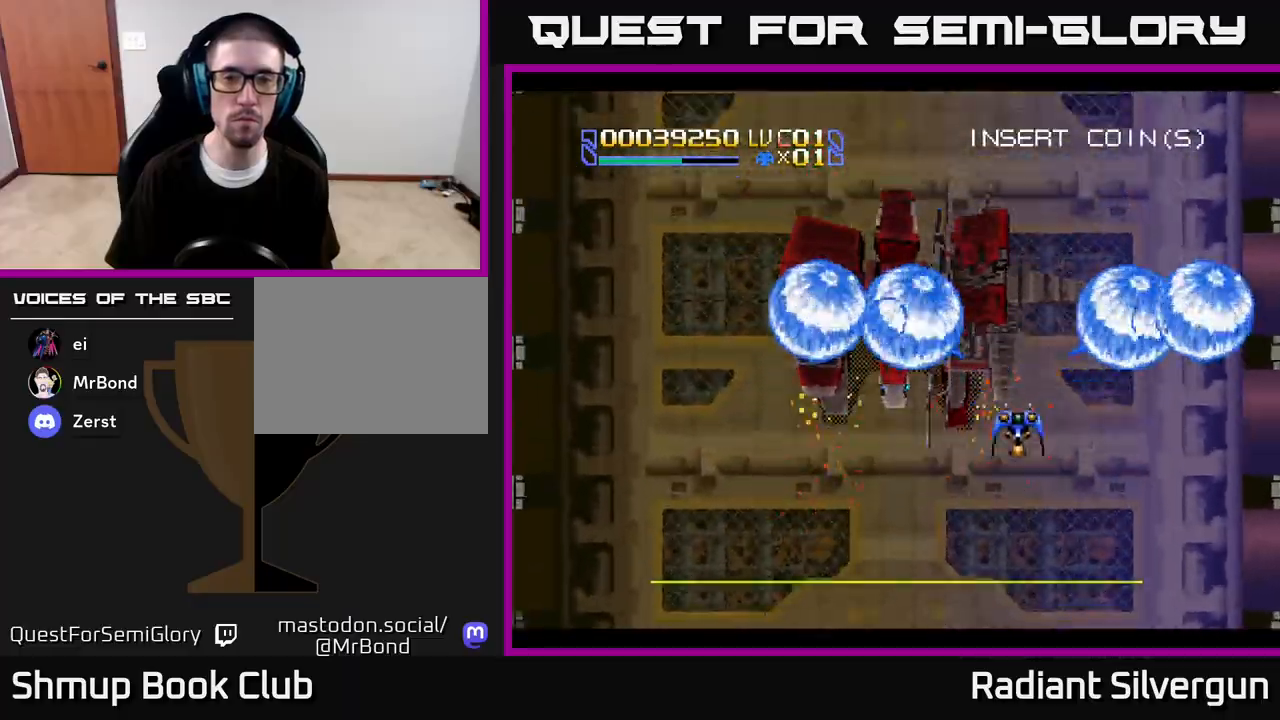
{"buttons": ["DPAD_DOWN"], "left_stick": "center", "right_stick": "center", "events": [[33, "B", "up"], [183, "B", "down"], [433, "B", "up"], [467, "DPAD_DOWN", "down"]]}
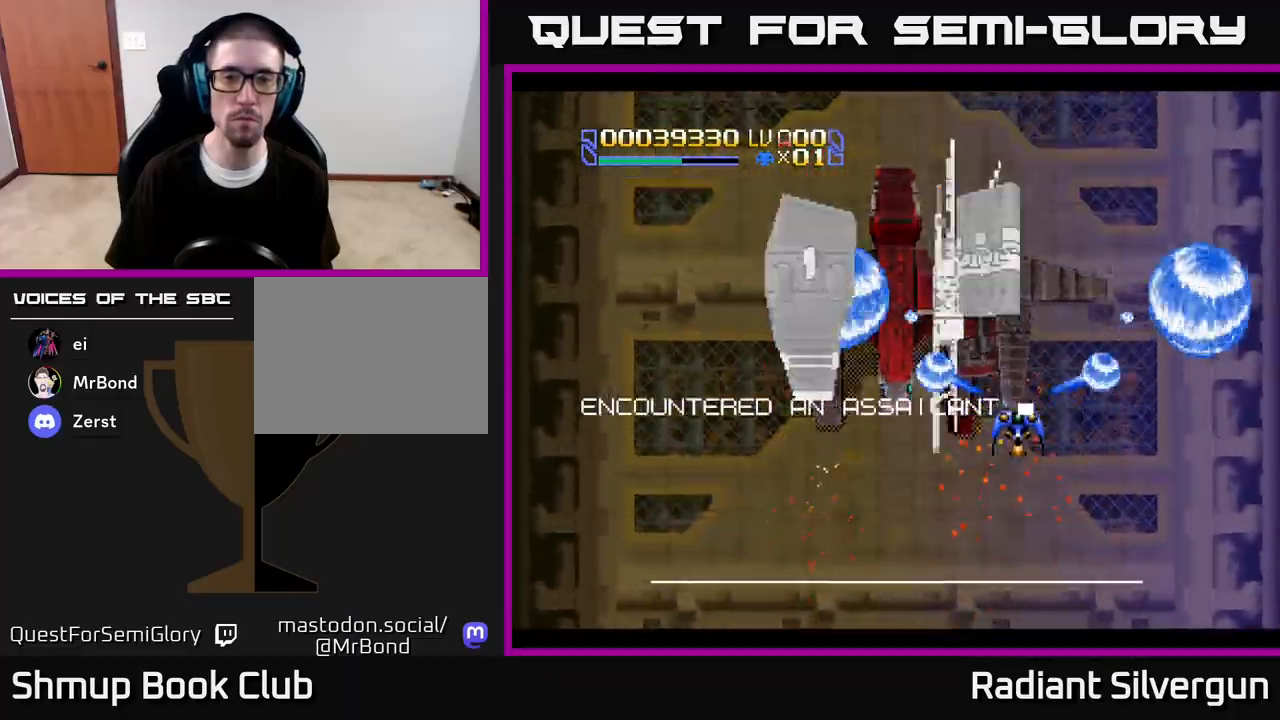
{"buttons": ["A", "DPAD_LEFT"], "left_stick": "center", "right_stick": "center", "events": [[67, "DPAD_DOWN", "up"], [83, "B", "down"], [433, "B", "up"], [450, "DPAD_LEFT", "down"], [483, "A", "down"]]}
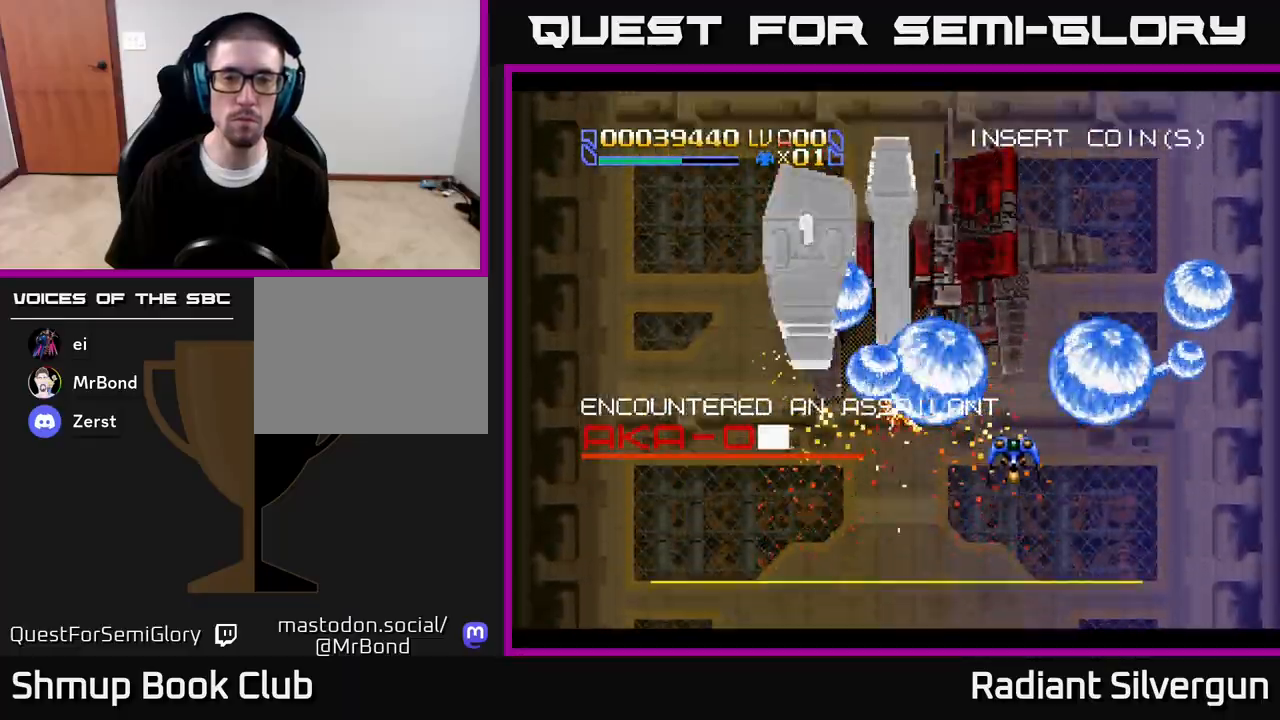
{"buttons": ["A", "DPAD_DOWN"], "left_stick": "center", "right_stick": "center", "events": [[100, "DPAD_DOWN", "down"], [133, "DPAD_DOWN", "up"], [183, "DPAD_DOWN", "down"], [250, "DPAD_LEFT", "up"]]}
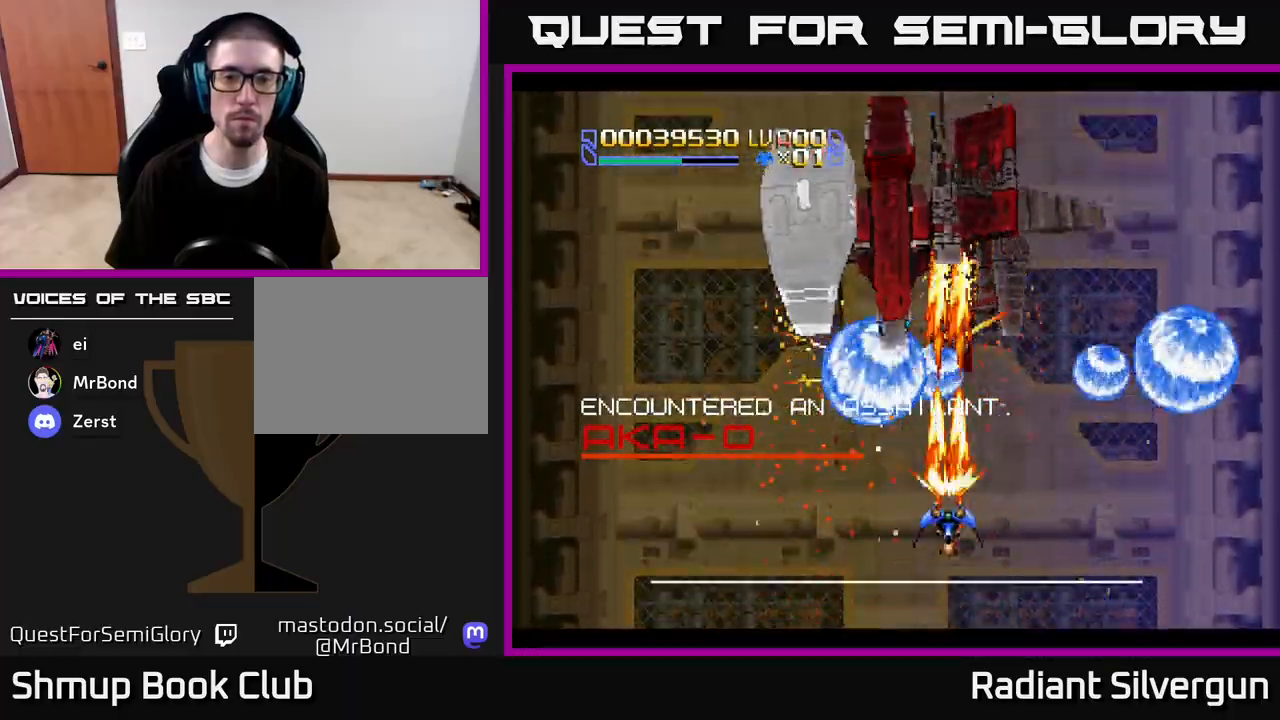
{"buttons": ["A", "DPAD_UP"], "left_stick": "center", "right_stick": "center", "events": [[50, "DPAD_RIGHT", "down"], [117, "DPAD_DOWN", "up"], [150, "DPAD_UP", "down"], [300, "DPAD_RIGHT", "up"]]}